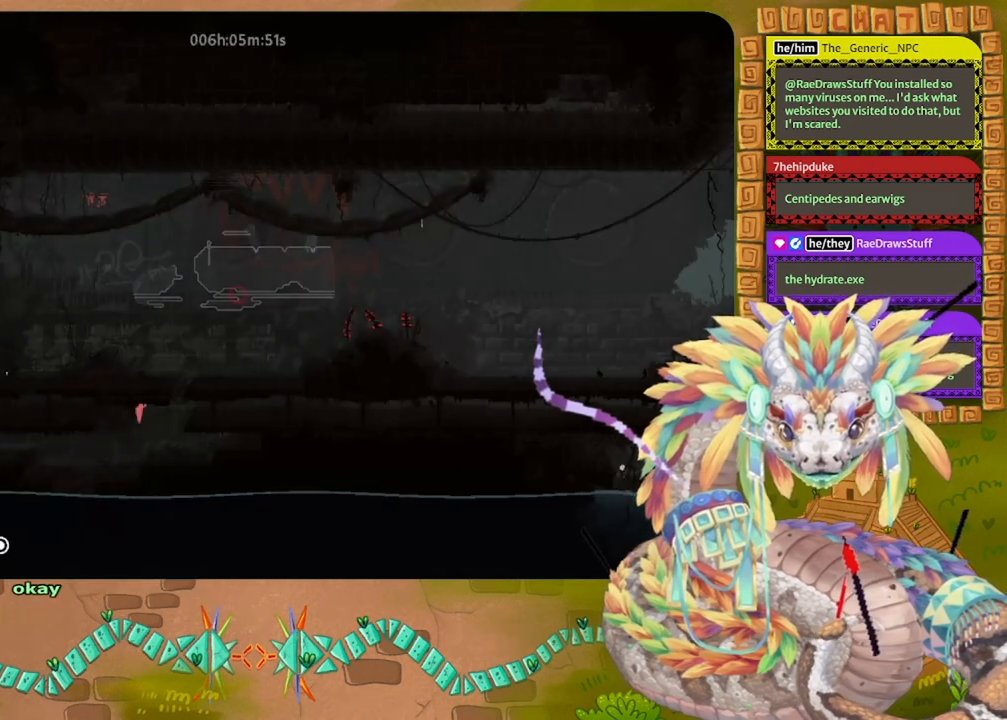
Gameplay with keyboard and mouse; each line is a JSON object with the keys held at the frame after it. "events" lists presses ("down") and releases ("up") of "down", "grab", "jump", "left", "right", "spin", "throw" and "up" between this image and that frame as [ms after this image, input, new state], when the widget could be followed in between. No other keys are recorded. Mouse buttons are not recorded. Key names are as the overlay labels them; some are game actions (e.g. jump) rather than physical keys. Not read: mouse_move.
{"keys": ["left"], "events": [[67, "right", "down"], [267, "right", "up"], [300, "left", "down"]]}
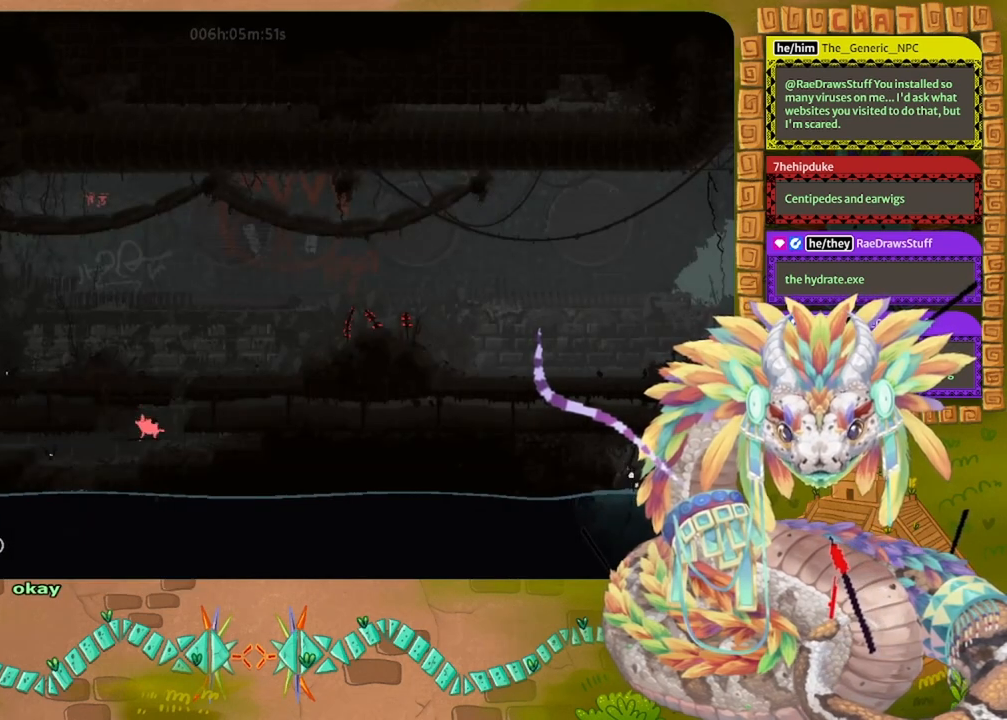
{"keys": ["left", "up"], "events": [[33, "down", "down"], [67, "left", "up"], [167, "left", "down"], [233, "down", "up"], [467, "up", "down"]]}
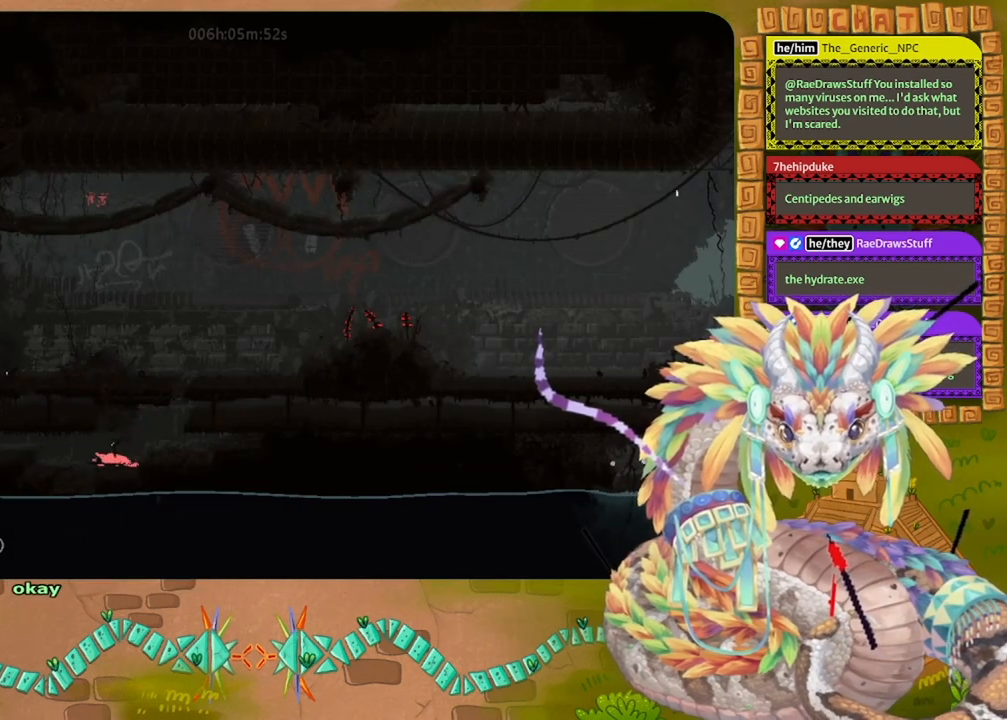
{"keys": ["jump", "left"], "events": [[100, "up", "up"], [467, "jump", "down"]]}
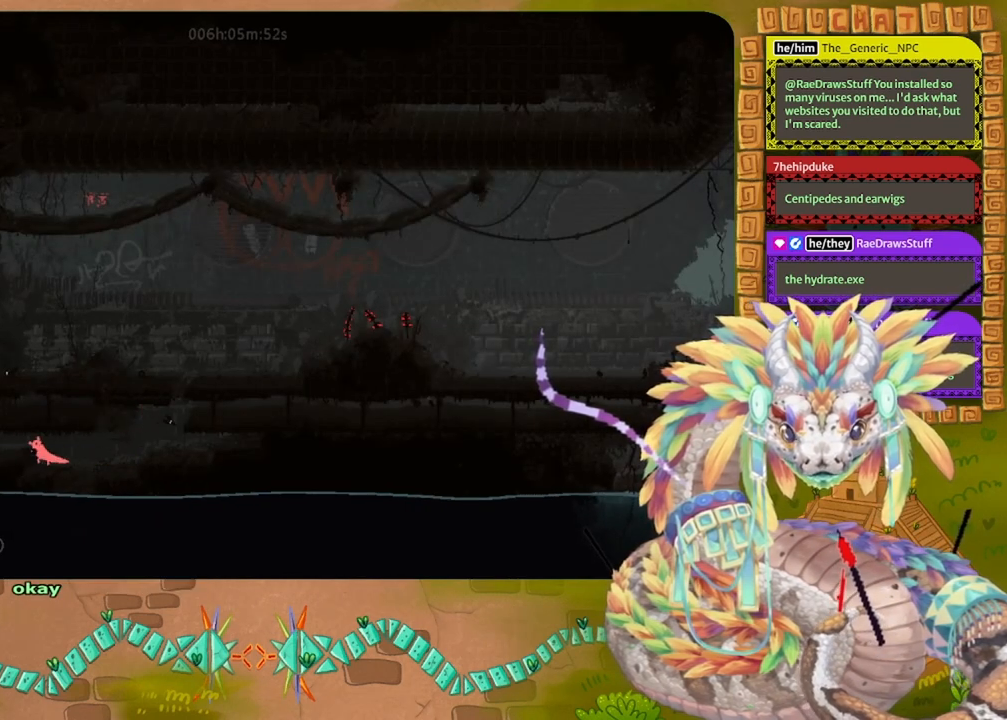
{"keys": ["left"], "events": [[133, "jump", "up"]]}
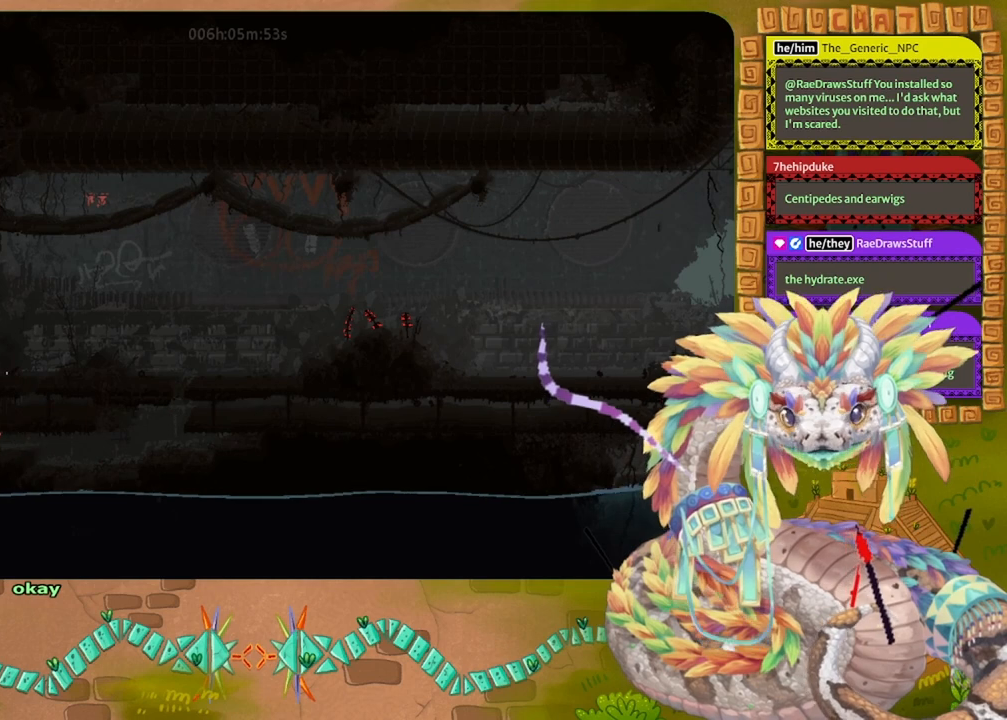
{"keys": ["left"], "events": []}
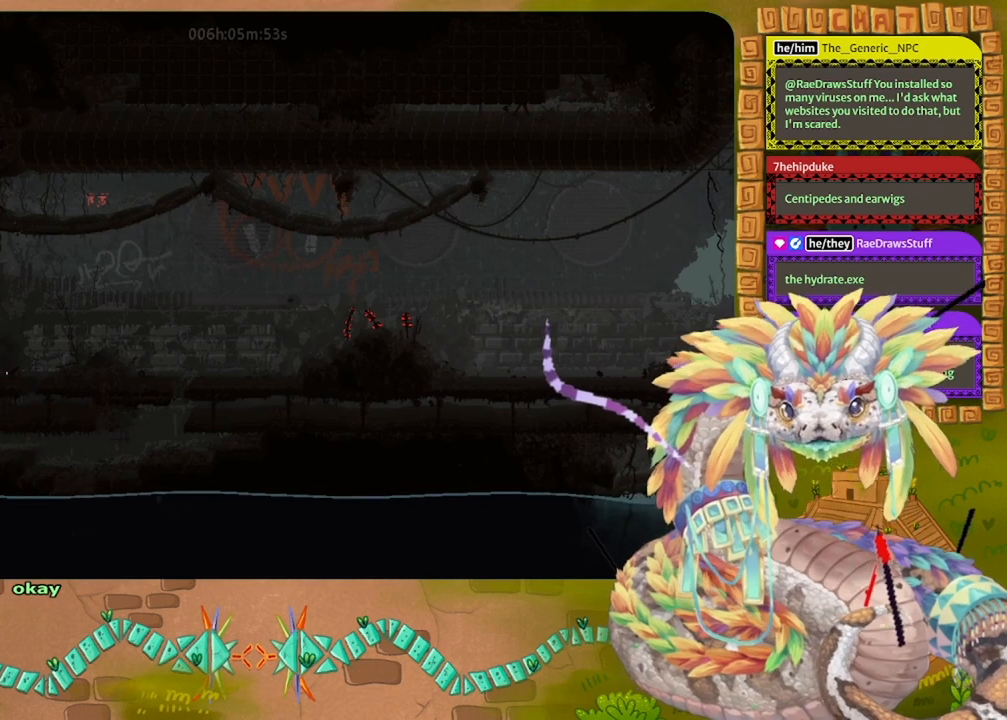
{"keys": ["left"], "events": []}
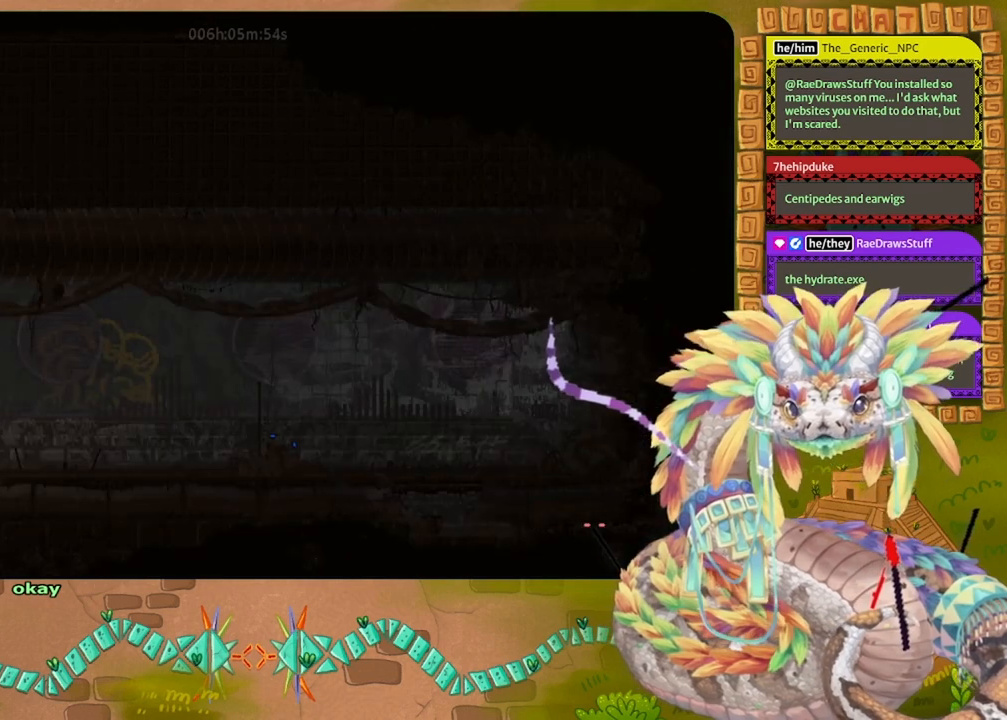
{"keys": [], "events": [[167, "left", "up"]]}
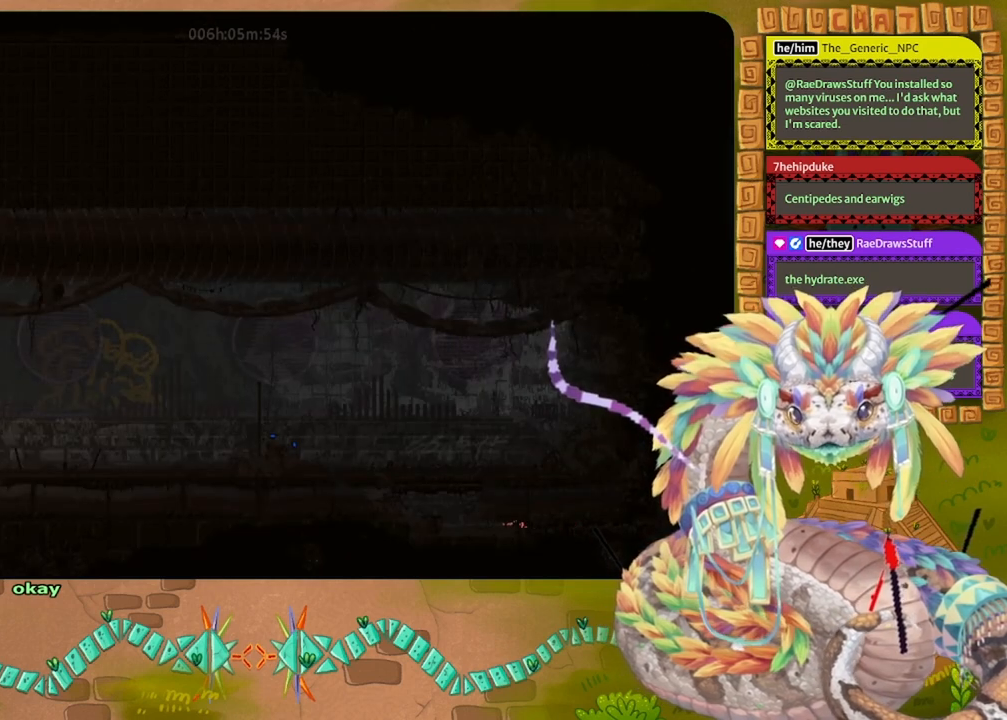
{"keys": ["left"], "events": [[233, "left", "down"]]}
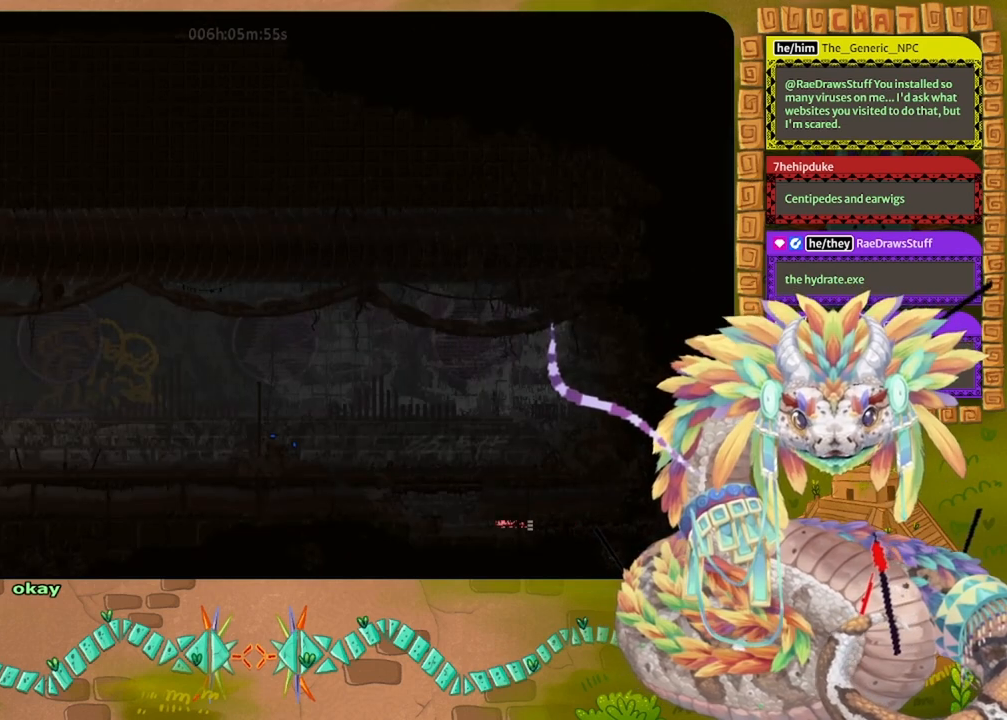
{"keys": ["left"], "events": []}
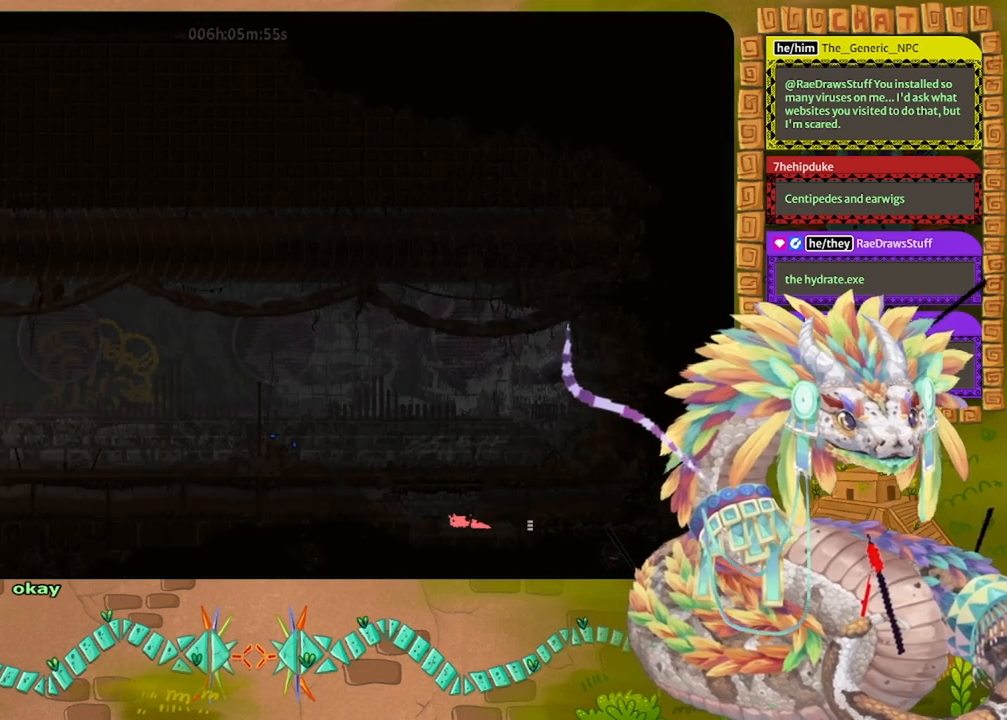
{"keys": ["up"], "events": [[167, "up", "down"], [400, "left", "up"]]}
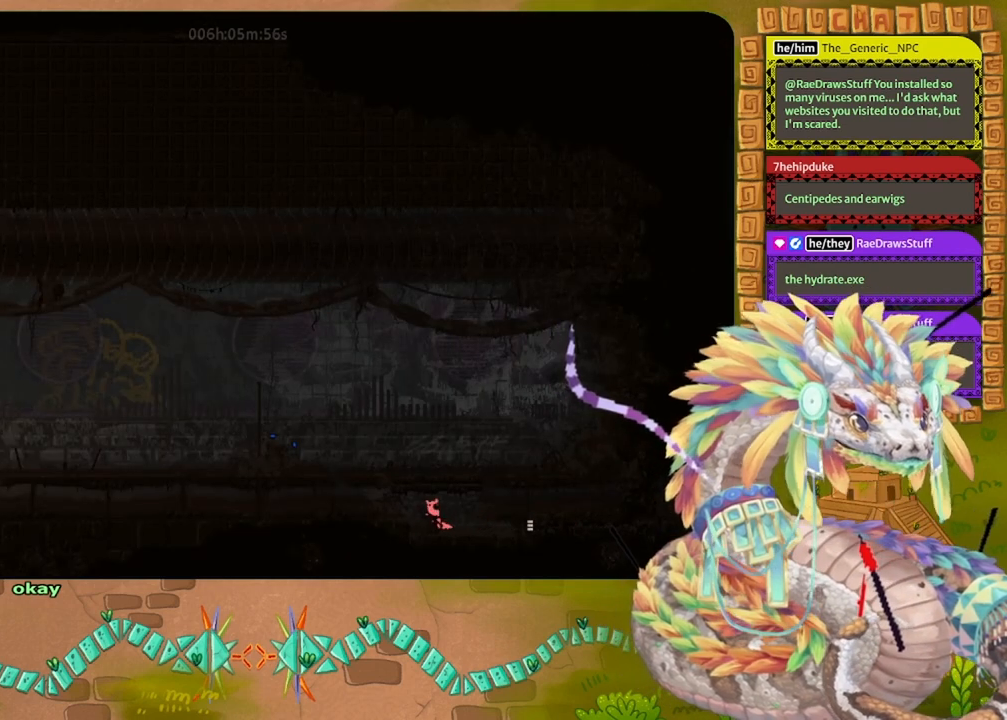
{"keys": ["jump", "left"], "events": [[67, "left", "down"], [167, "up", "up"], [367, "jump", "down"]]}
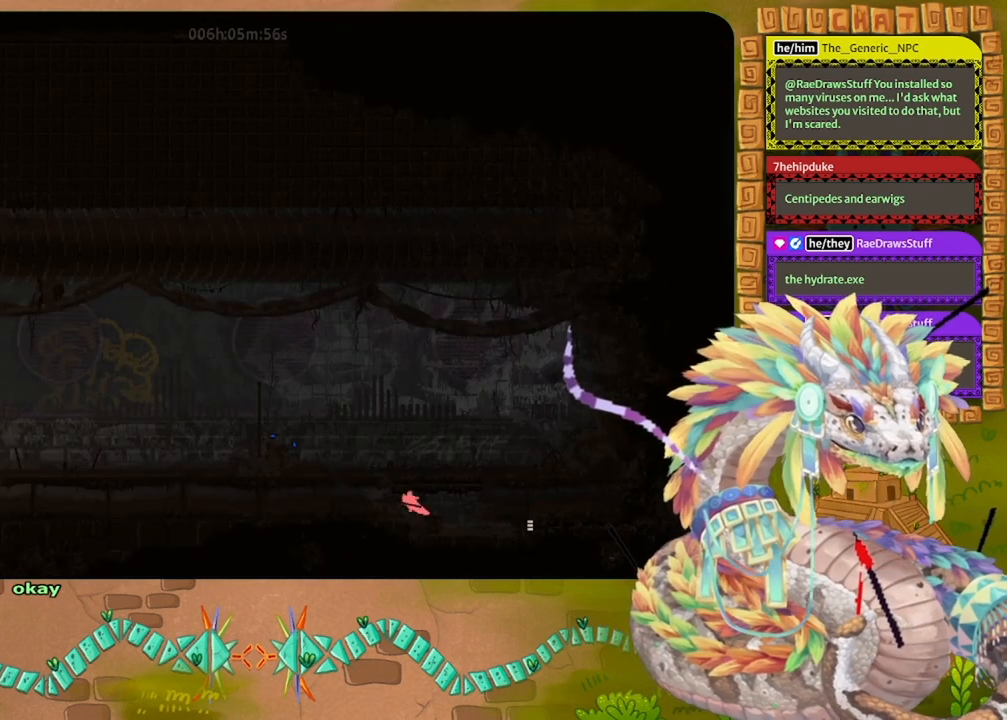
{"keys": ["jump", "left"], "events": [[300, "jump", "up"], [500, "jump", "down"]]}
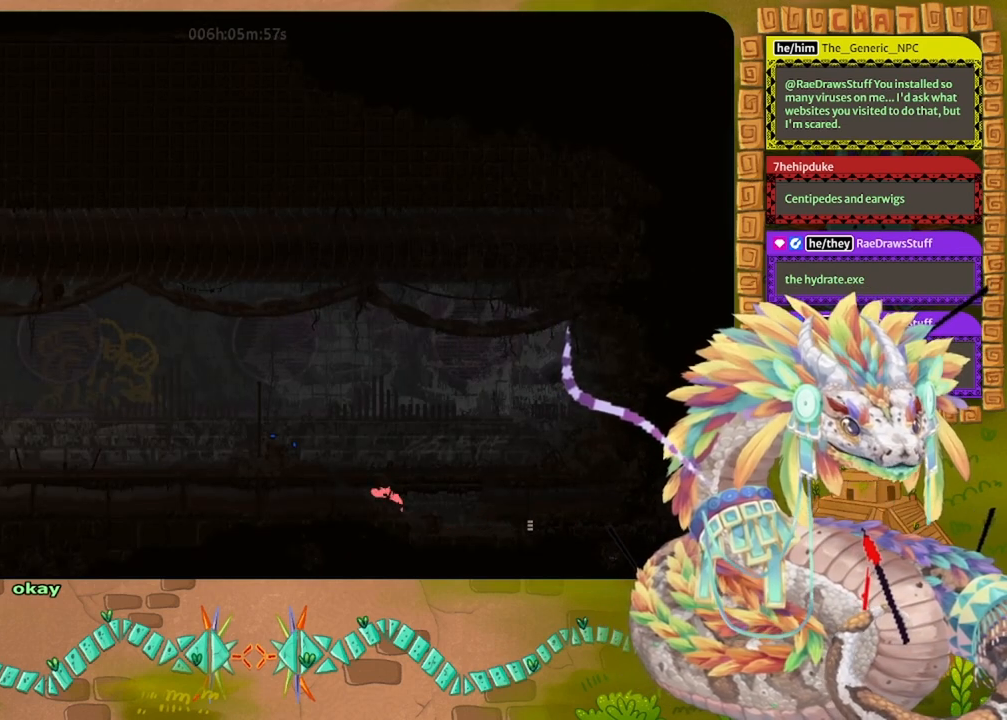
{"keys": ["up"], "events": [[233, "jump", "up"], [300, "left", "up"], [300, "up", "down"]]}
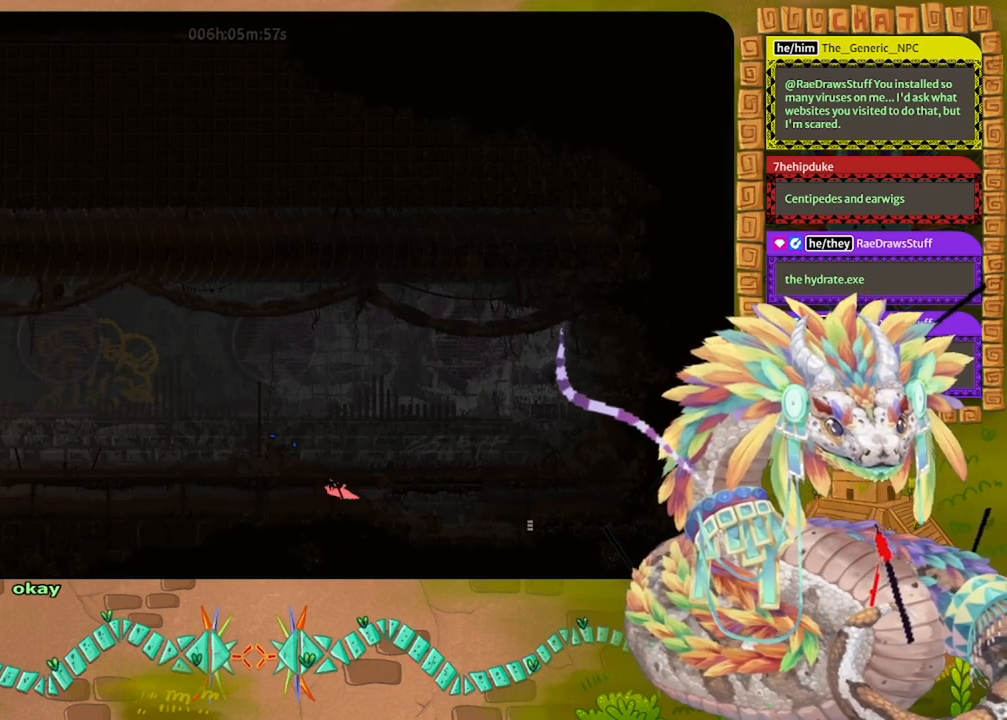
{"keys": ["grab"], "events": [[100, "left", "down"], [200, "up", "up"], [267, "grab", "down"], [400, "grab", "up"], [500, "grab", "down"], [500, "left", "up"]]}
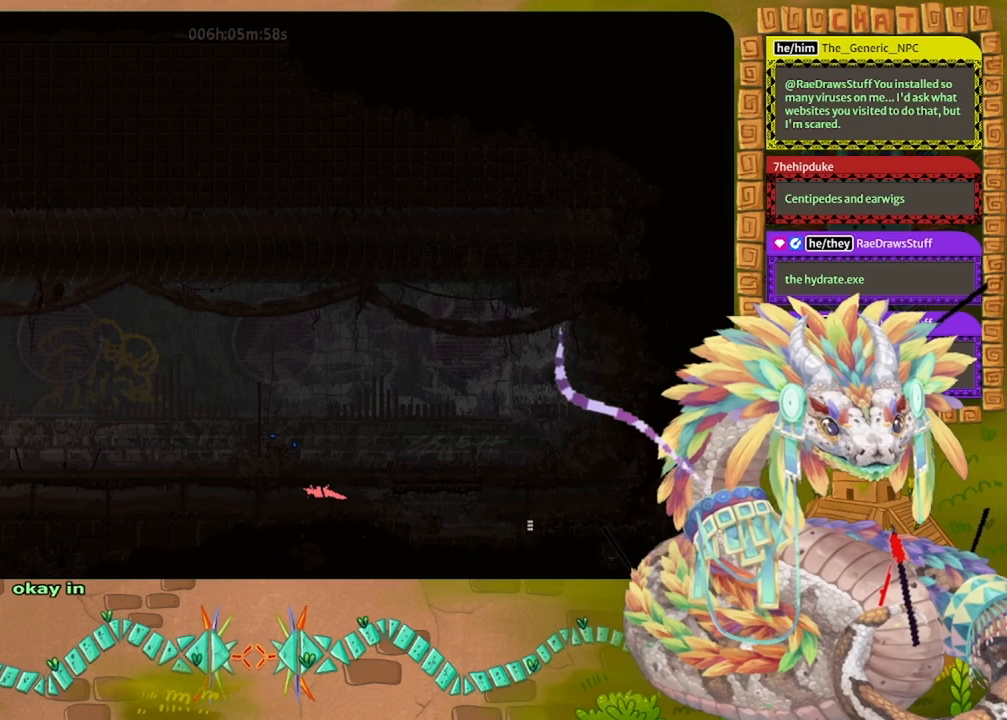
{"keys": ["right", "up"], "events": [[100, "grab", "up"], [167, "right", "down"], [467, "up", "down"]]}
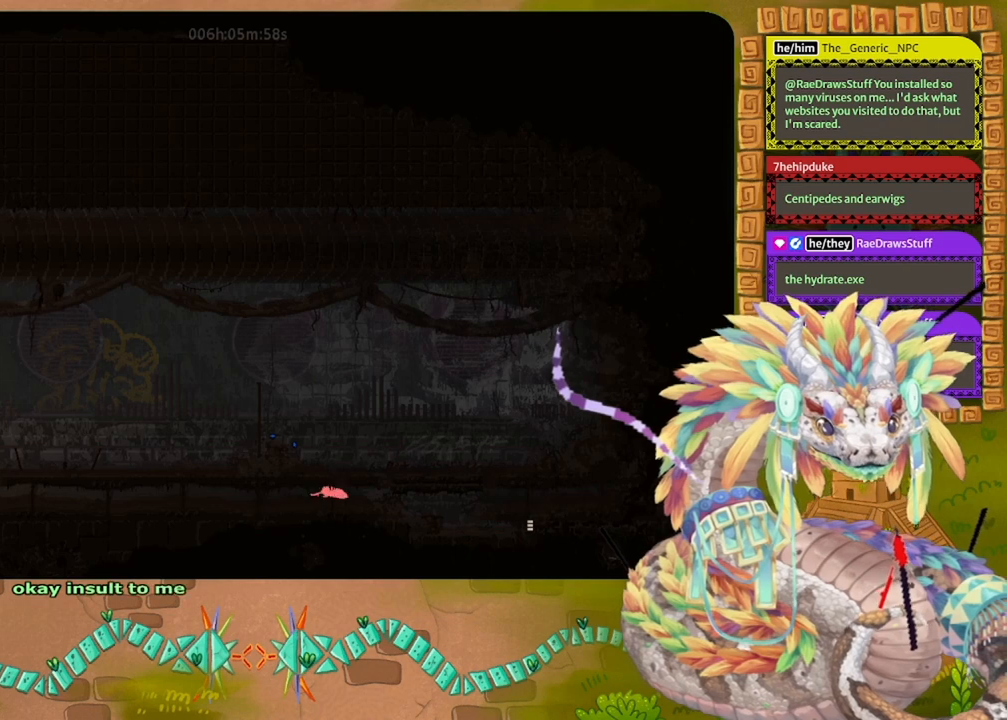
{"keys": ["left"], "events": [[200, "right", "up"], [400, "left", "down"], [500, "up", "up"]]}
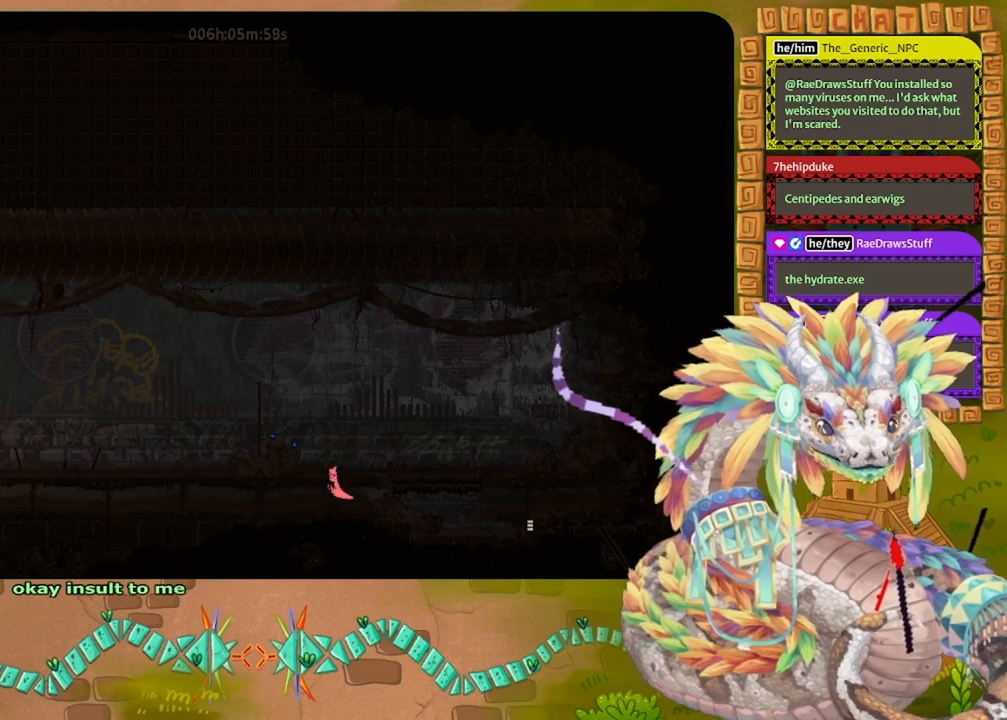
{"keys": ["up"], "events": [[200, "up", "down"], [267, "left", "up"]]}
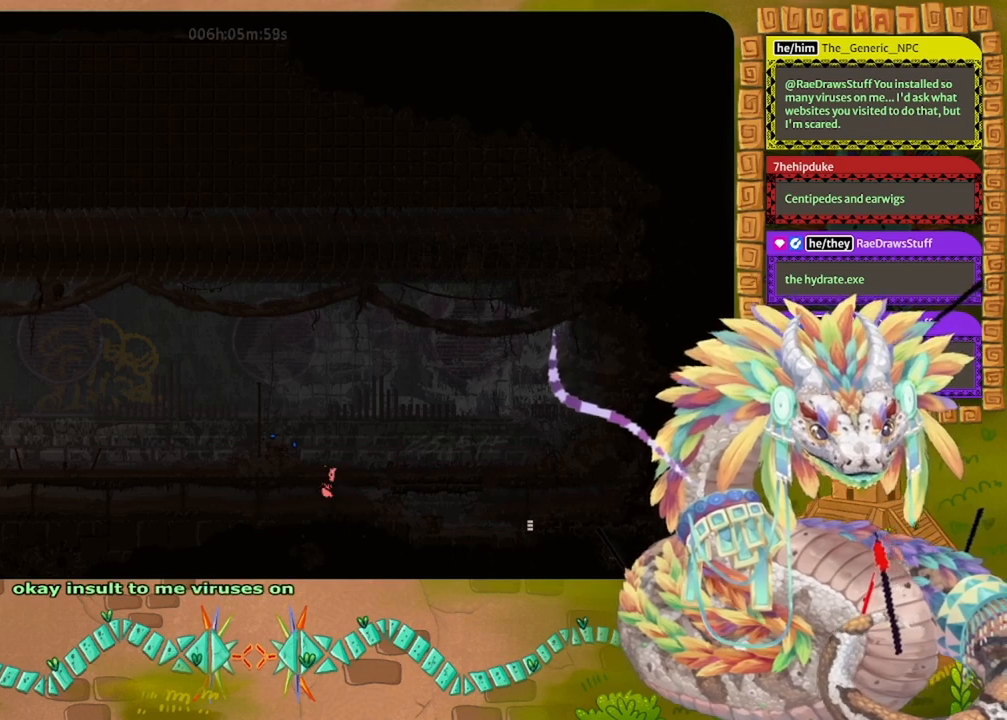
{"keys": ["jump", "left", "up"], "events": [[333, "left", "down"], [400, "jump", "down"]]}
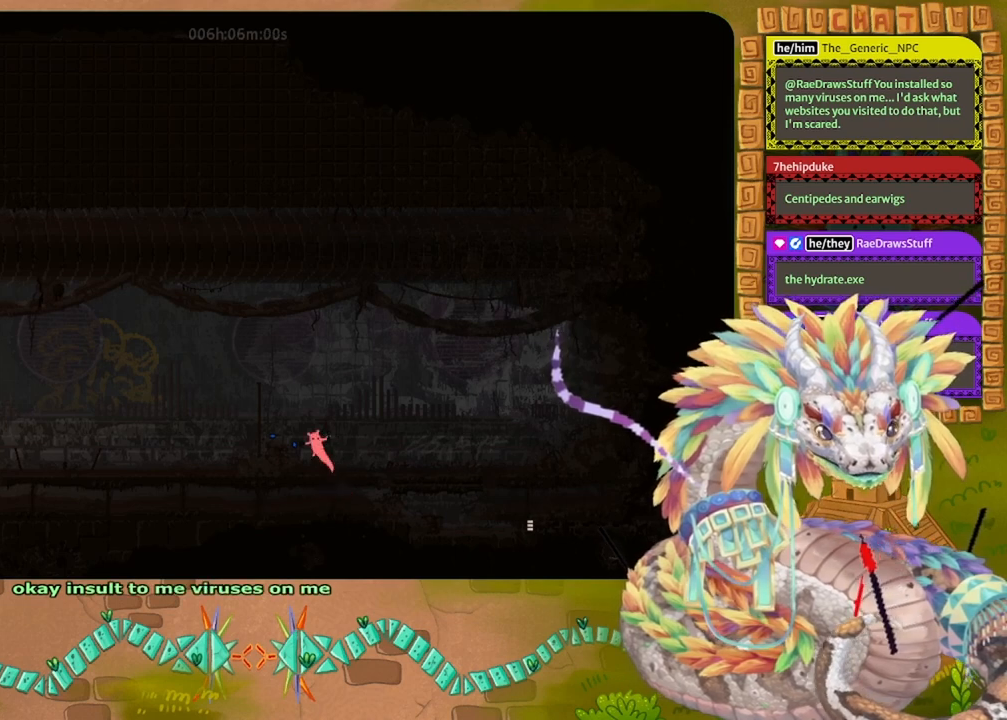
{"keys": ["jump", "left"], "events": [[67, "up", "up"], [300, "jump", "up"], [433, "jump", "down"]]}
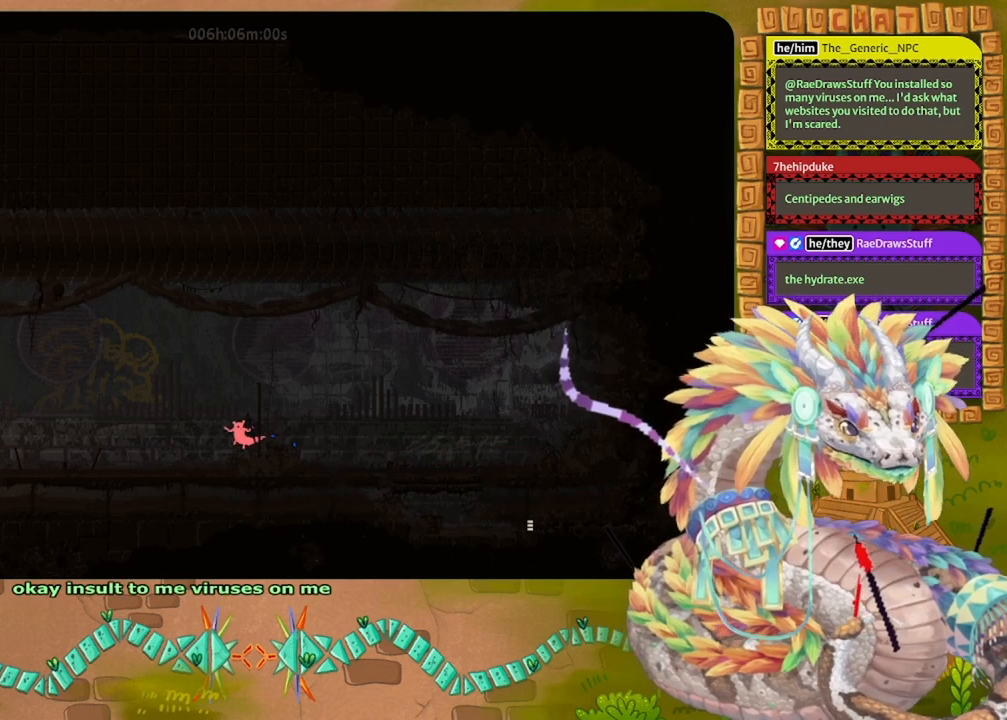
{"keys": ["left"], "events": [[333, "jump", "up"]]}
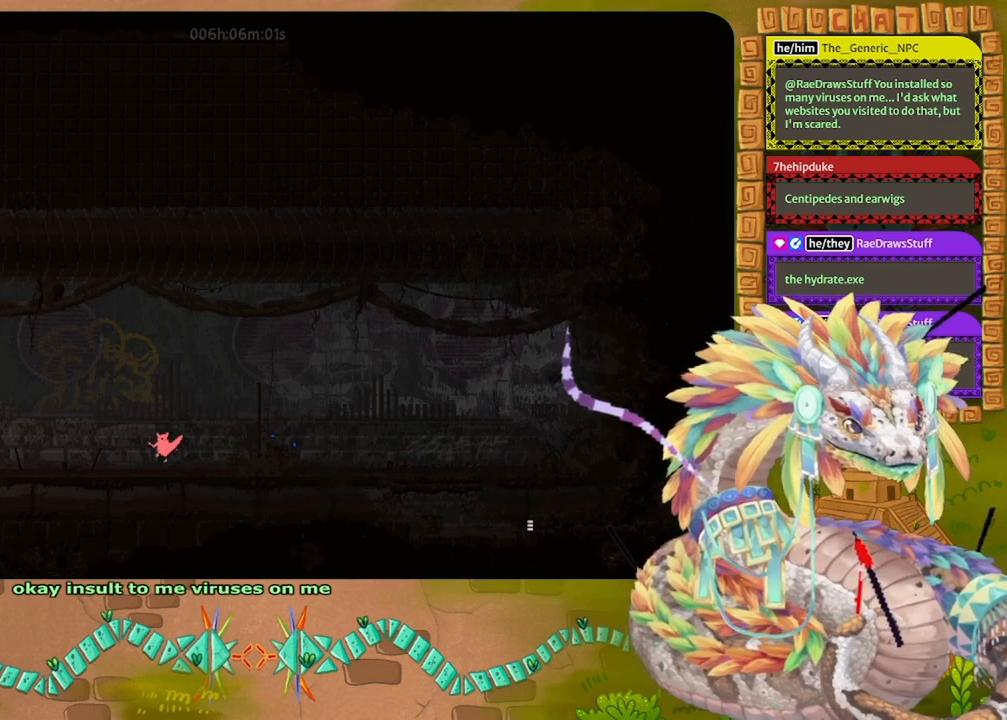
{"keys": ["left"], "events": []}
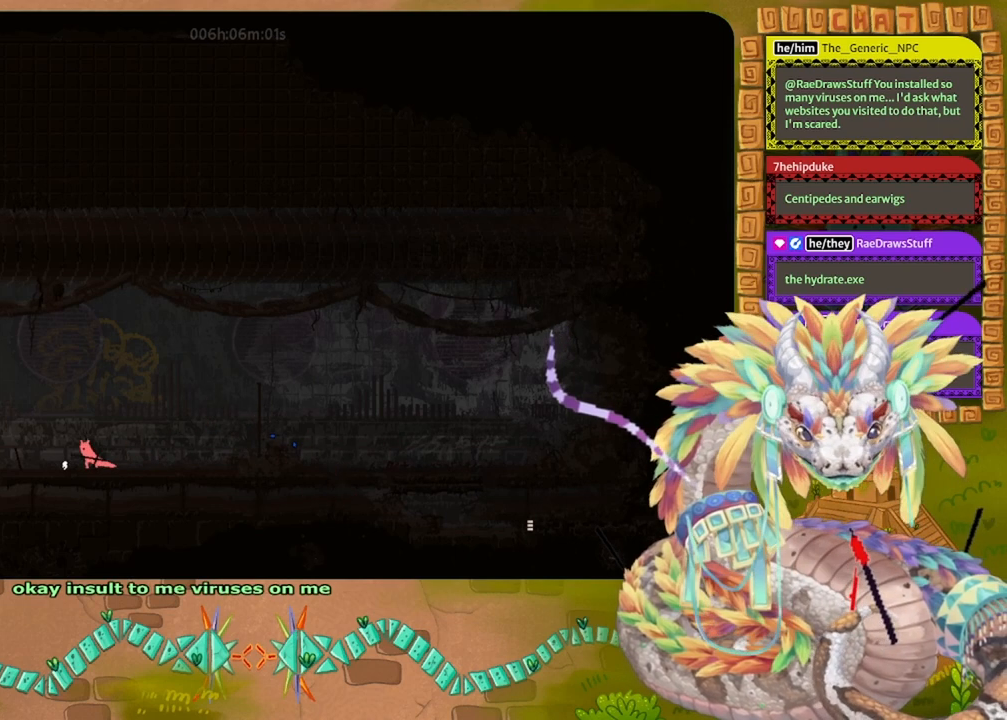
{"keys": ["left"], "events": []}
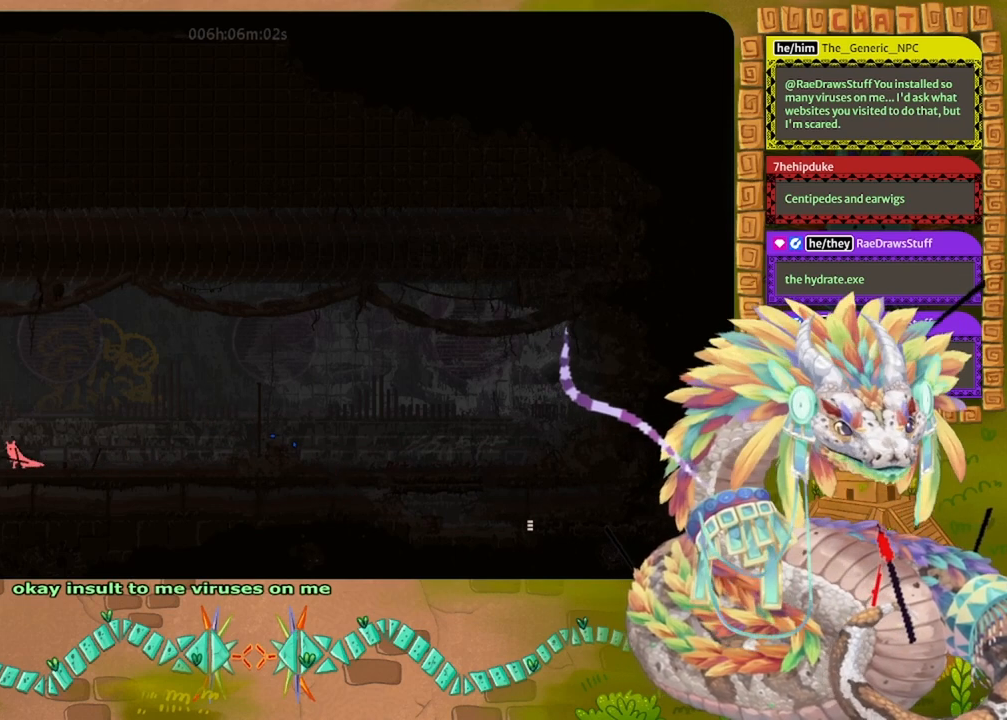
{"keys": ["jump", "left"], "events": [[467, "jump", "down"]]}
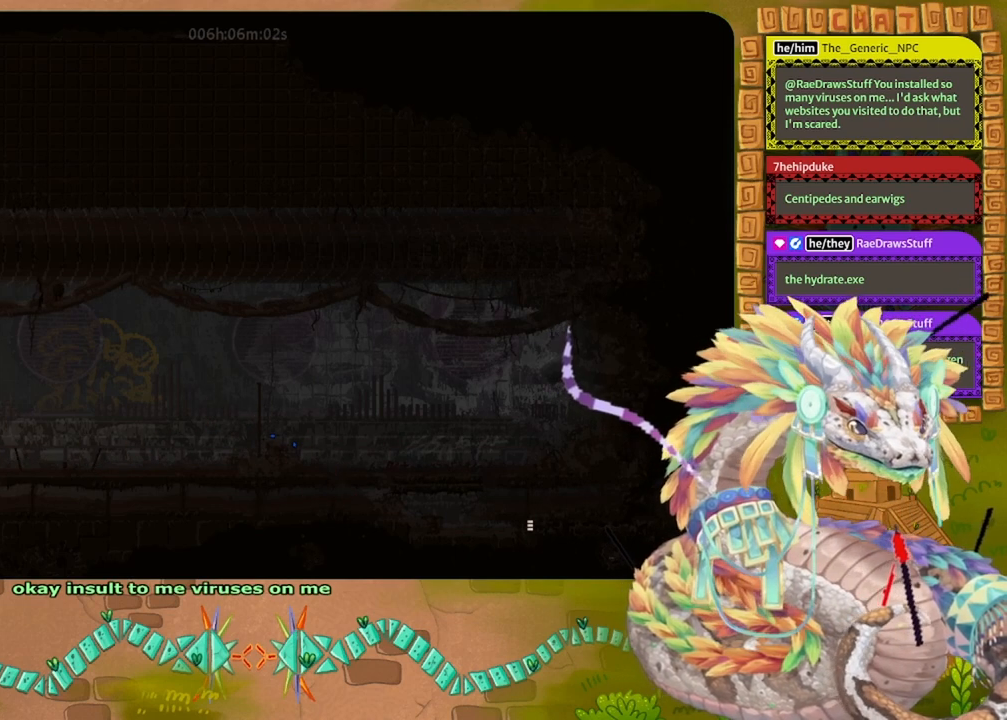
{"keys": ["left"], "events": [[467, "jump", "up"]]}
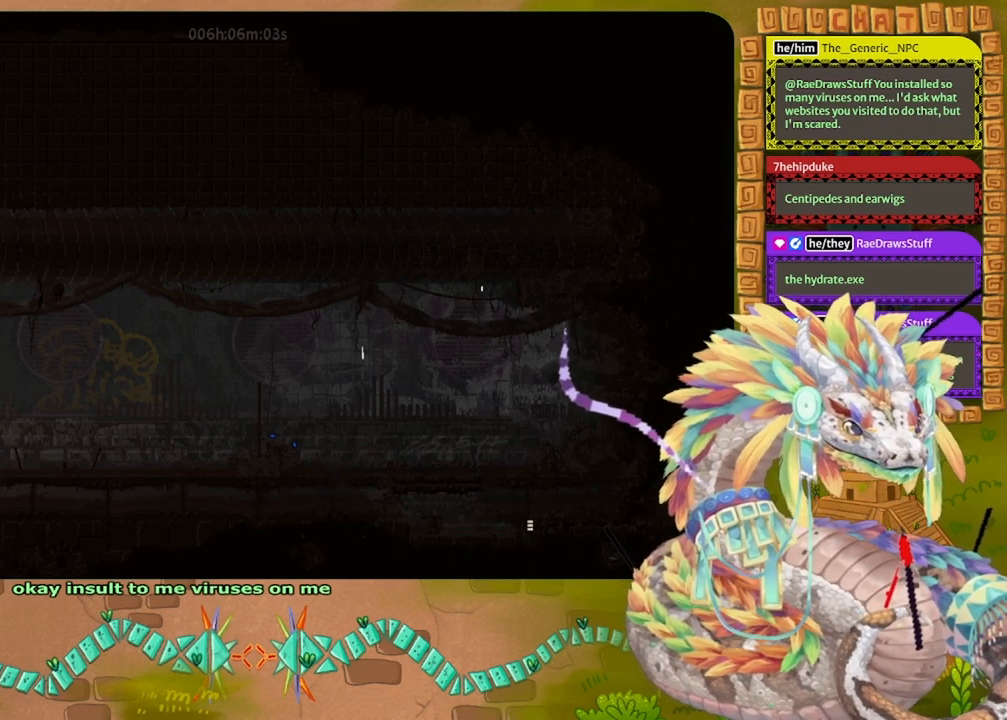
{"keys": ["left"], "events": []}
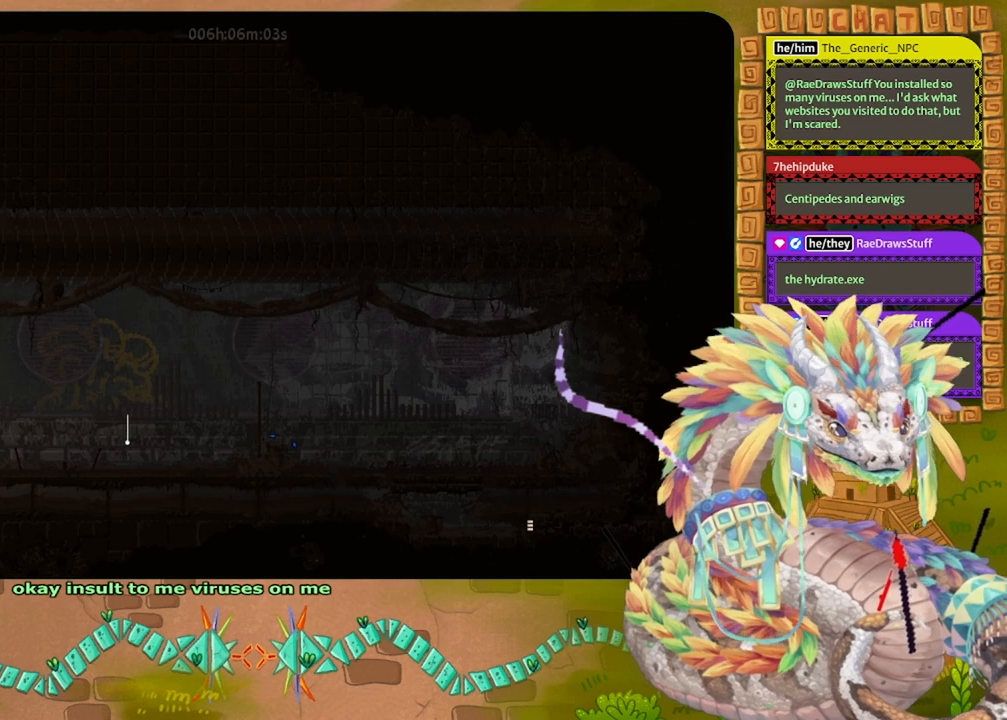
{"keys": ["jump", "left"], "events": [[67, "jump", "down"]]}
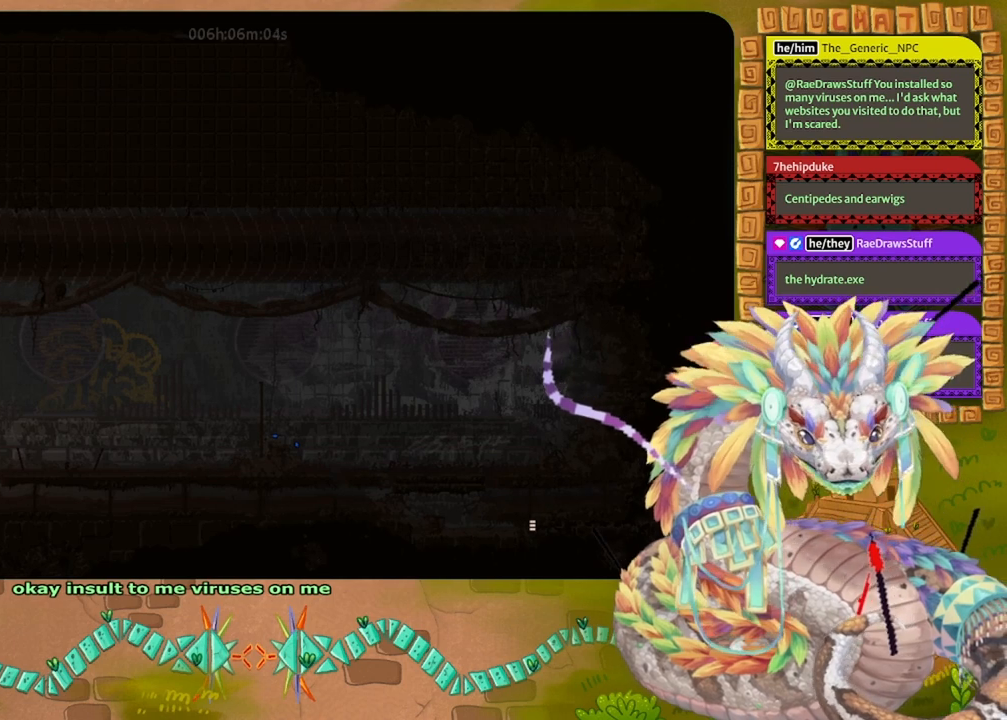
{"keys": ["left"], "events": [[100, "jump", "up"]]}
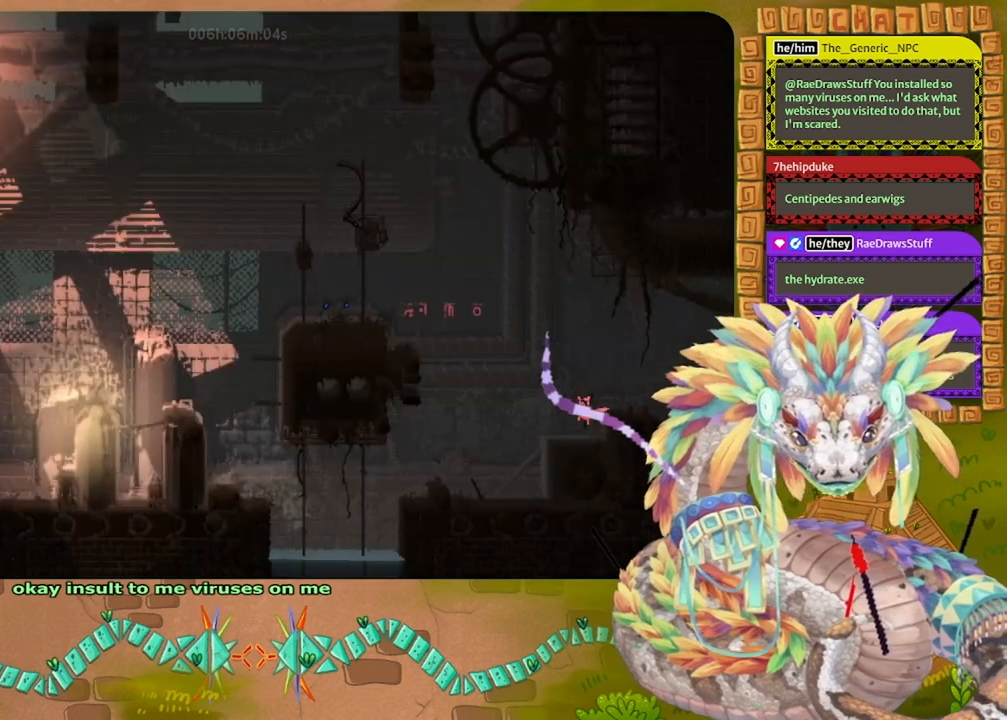
{"keys": ["left"], "events": [[100, "left", "up"], [500, "left", "down"]]}
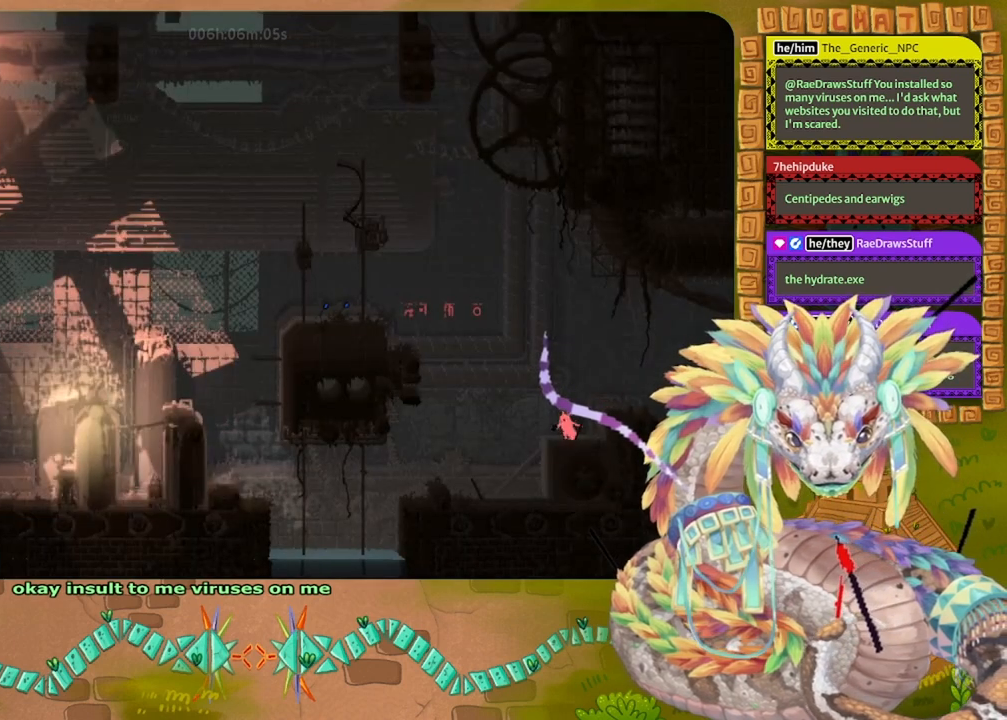
{"keys": ["left"], "events": []}
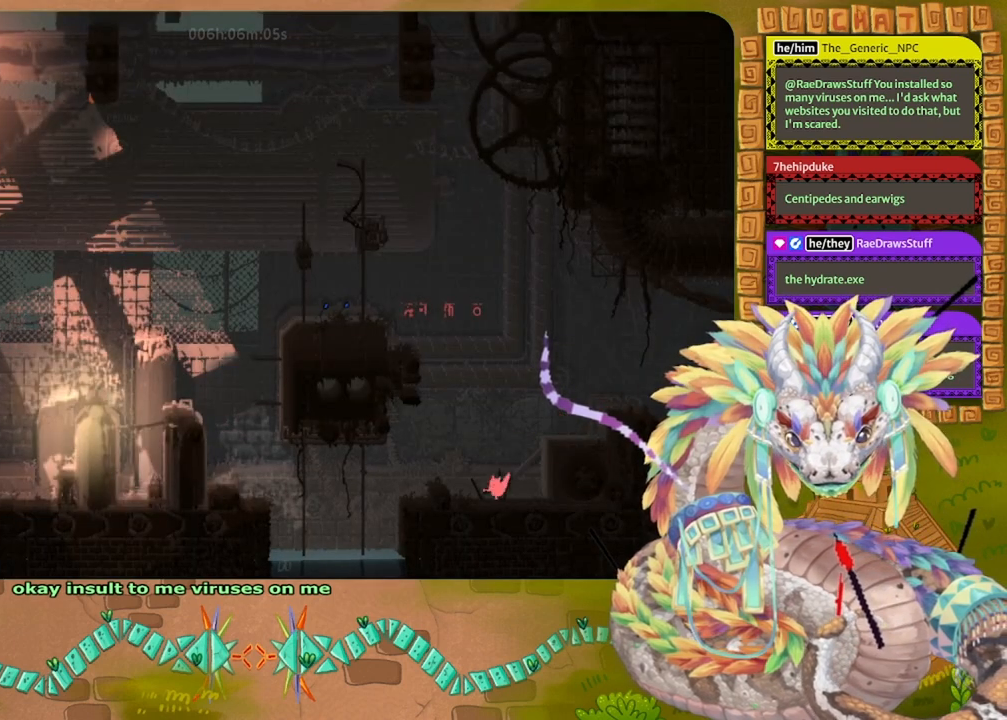
{"keys": [], "events": [[167, "grab", "down"], [200, "left", "up"], [333, "grab", "up"]]}
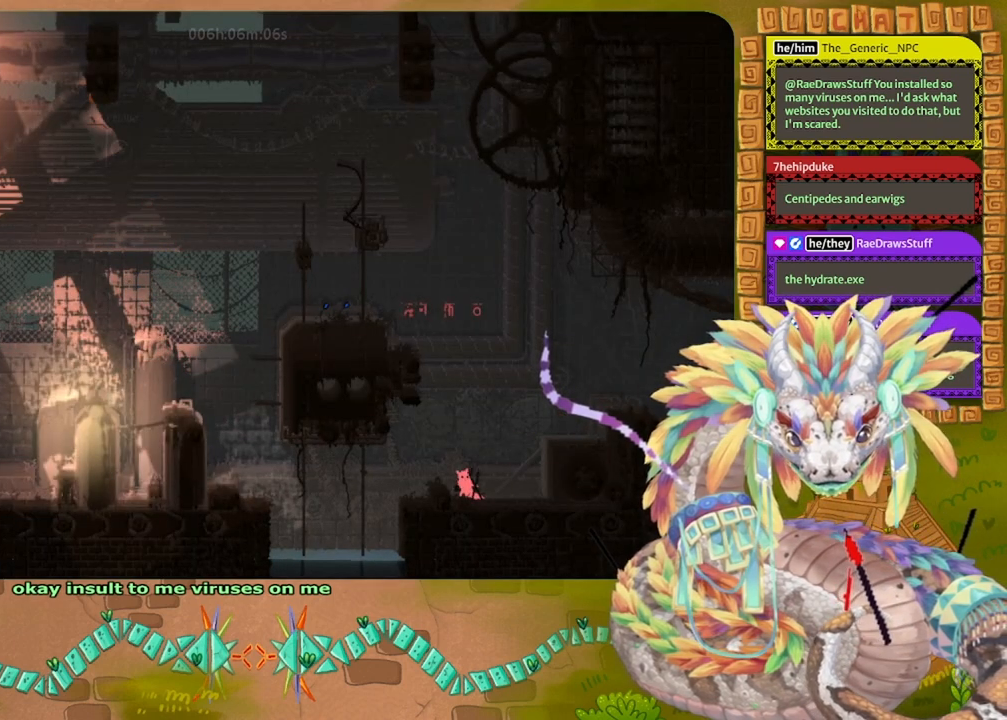
{"keys": [], "events": []}